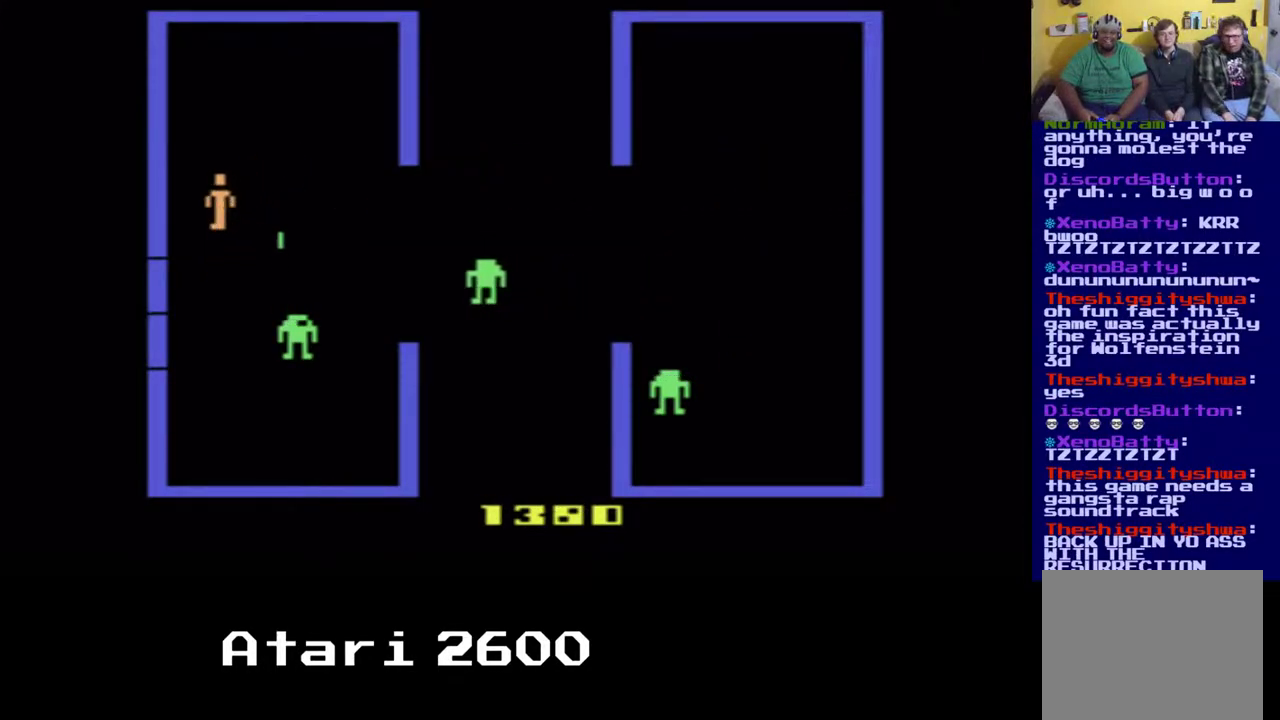
Gameplay with a controller (Xbox layout); each line is a JSON object with the inputs held at the frame after it. "events" lists button and stick changes between this image and that frame as [ms after this image, input, new state], when the widget could be followed in between. Not read: L1 R1.
{"buttons": ["DPAD_DOWN", "DPAD_RIGHT"], "left_stick": "center", "right_stick": "center", "events": [[100, "DPAD_UP", "up"], [183, "DPAD_RIGHT", "down"], [200, "DPAD_DOWN", "down"], [217, "DPAD_DOWN", "up"], [217, "DPAD_LEFT", "up"], [417, "DPAD_DOWN", "down"]]}
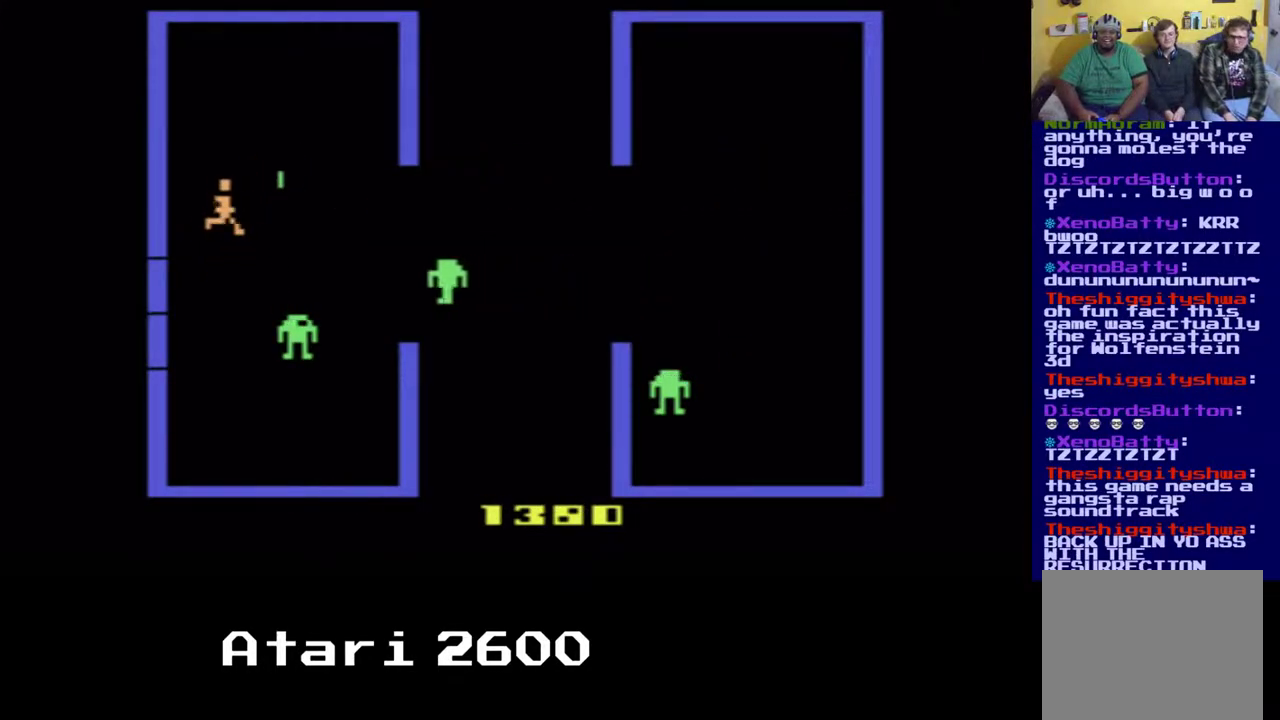
{"buttons": ["DPAD_DOWN"], "left_stick": "center", "right_stick": "center", "events": [[133, "DPAD_RIGHT", "up"]]}
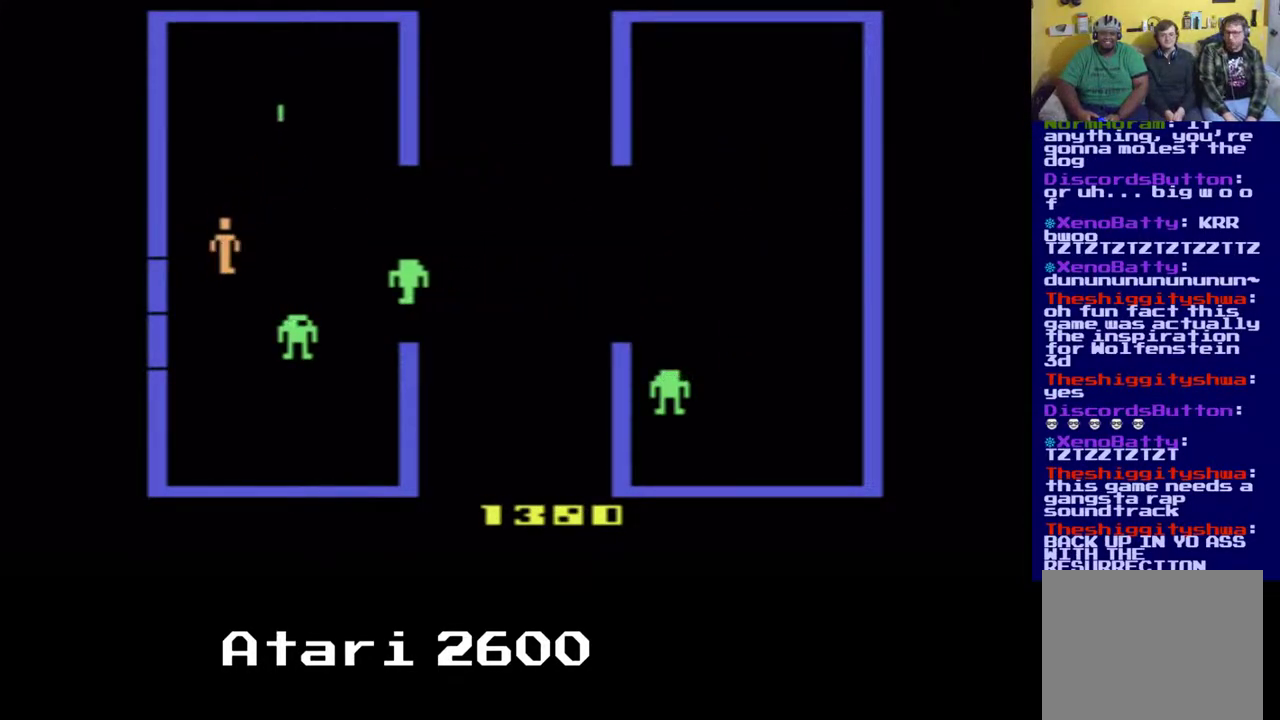
{"buttons": ["DPAD_DOWN"], "left_stick": "center", "right_stick": "center", "events": []}
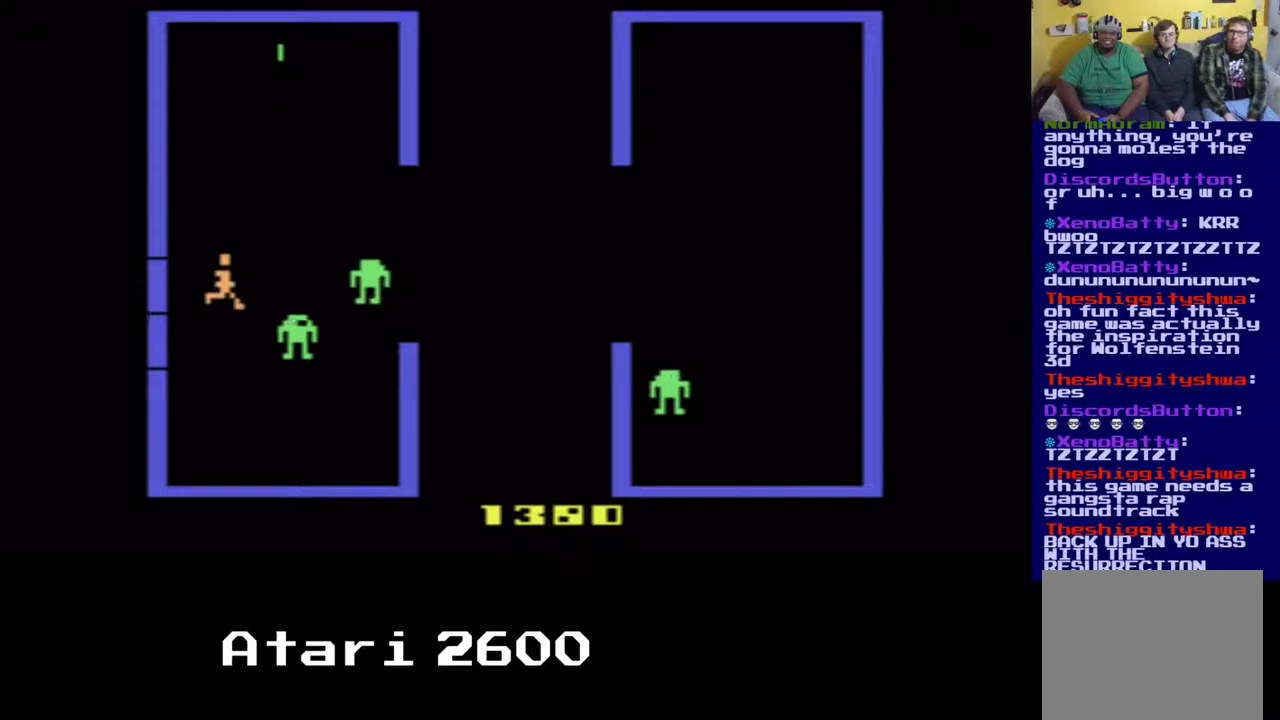
{"buttons": ["DPAD_DOWN"], "left_stick": "center", "right_stick": "center", "events": []}
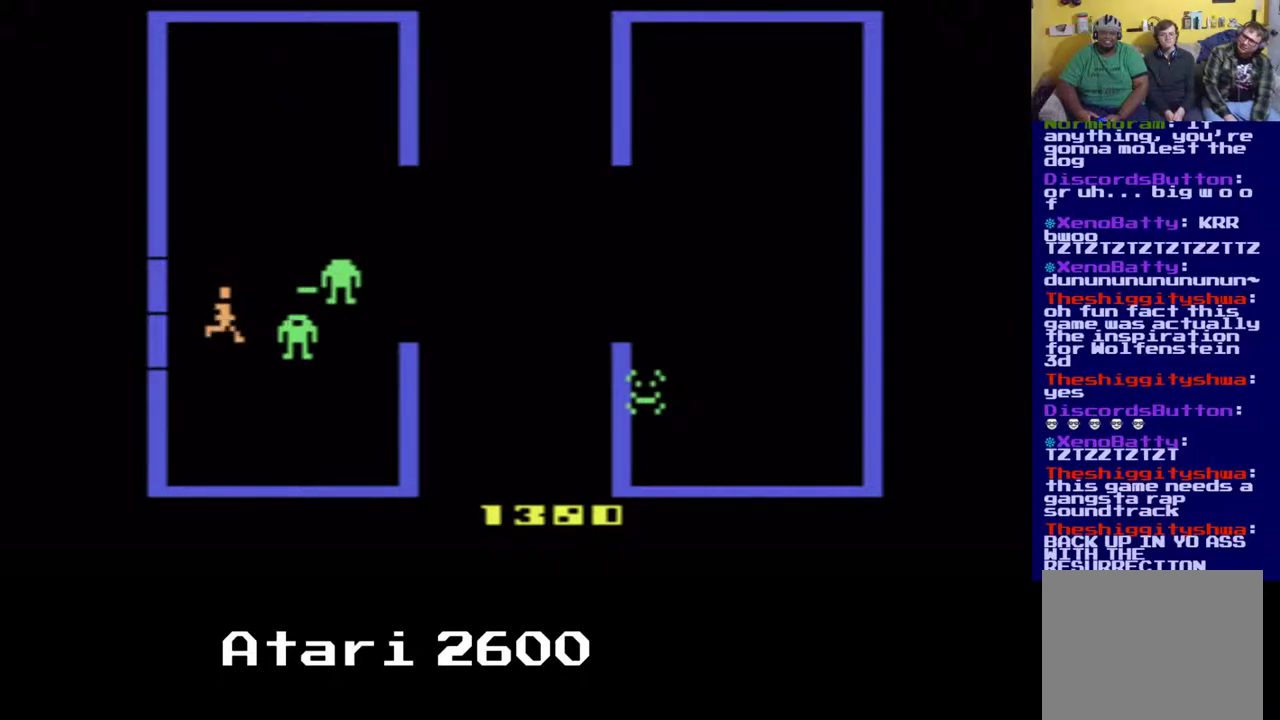
{"buttons": ["DPAD_DOWN", "DPAD_LEFT"], "left_stick": "center", "right_stick": "center", "events": [[17, "DPAD_RIGHT", "down"], [50, "DPAD_DOWN", "up"], [83, "A", "down"], [183, "DPAD_DOWN", "down"], [183, "DPAD_LEFT", "down"], [200, "A", "up"], [217, "DPAD_RIGHT", "up"]]}
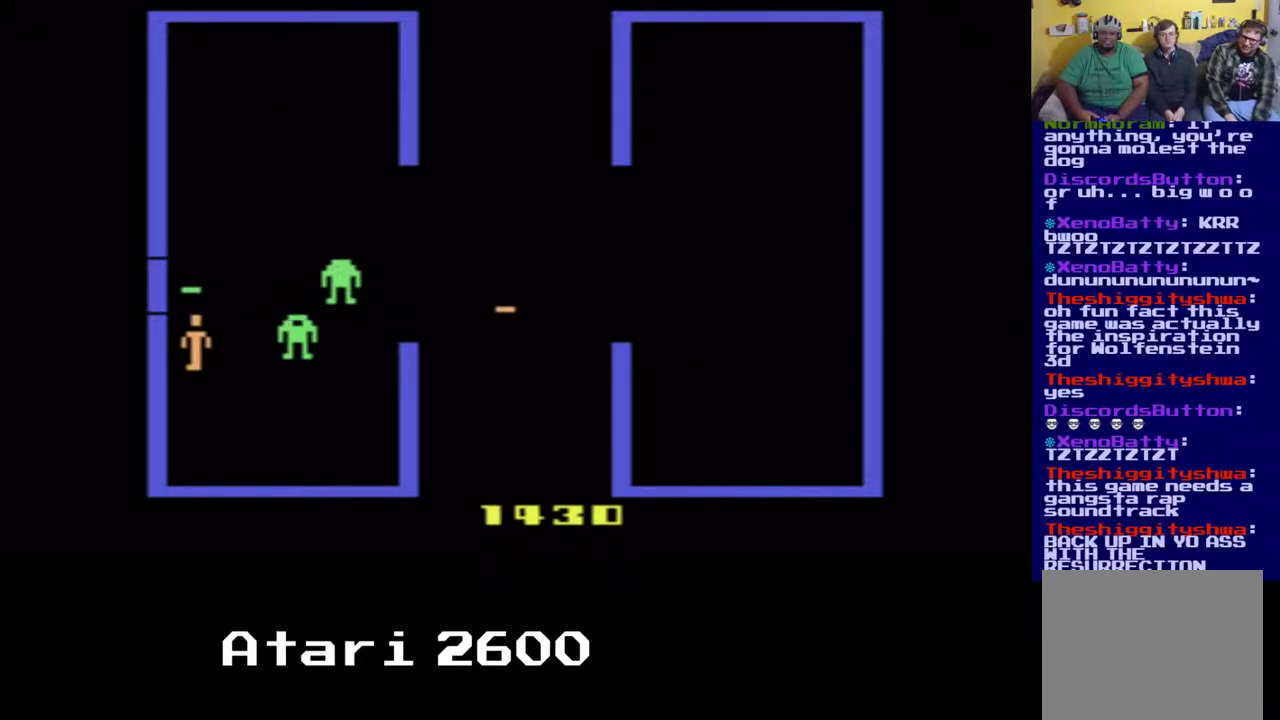
{"buttons": ["DPAD_DOWN", "DPAD_RIGHT"], "left_stick": "center", "right_stick": "center", "events": [[267, "DPAD_LEFT", "up"], [367, "DPAD_RIGHT", "down"]]}
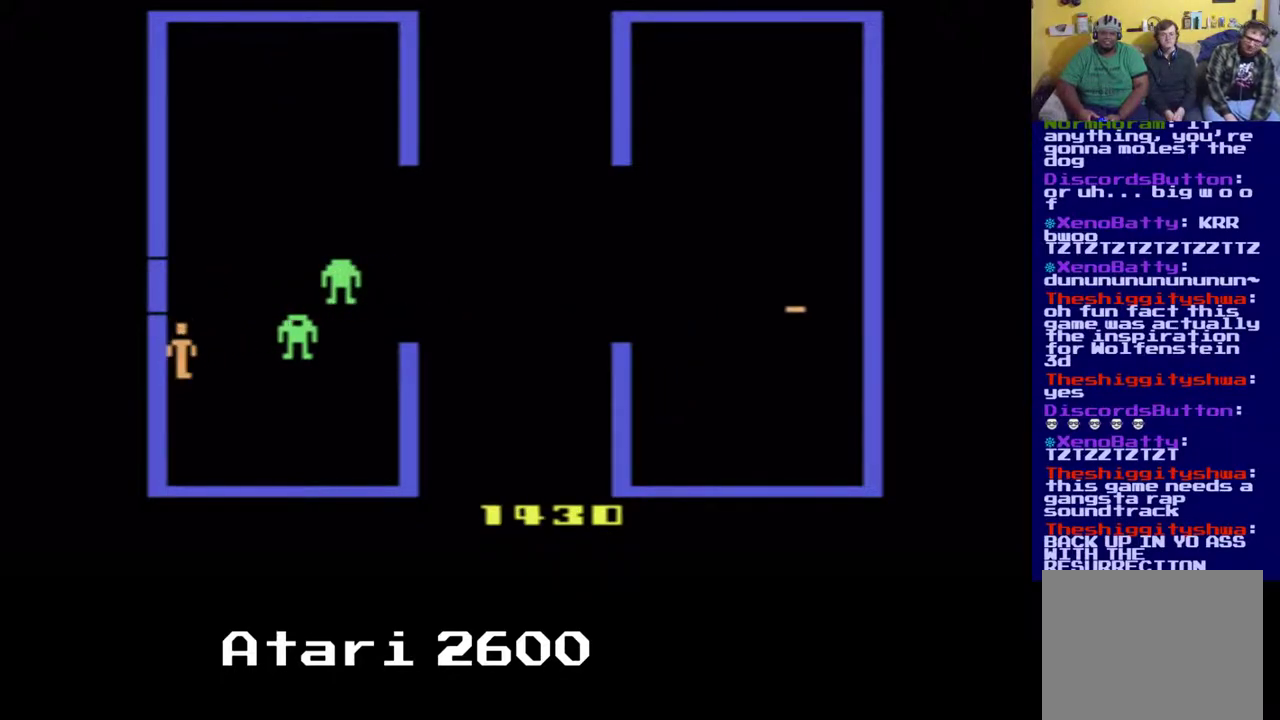
{"buttons": ["DPAD_DOWN", "DPAD_RIGHT"], "left_stick": "center", "right_stick": "center", "events": []}
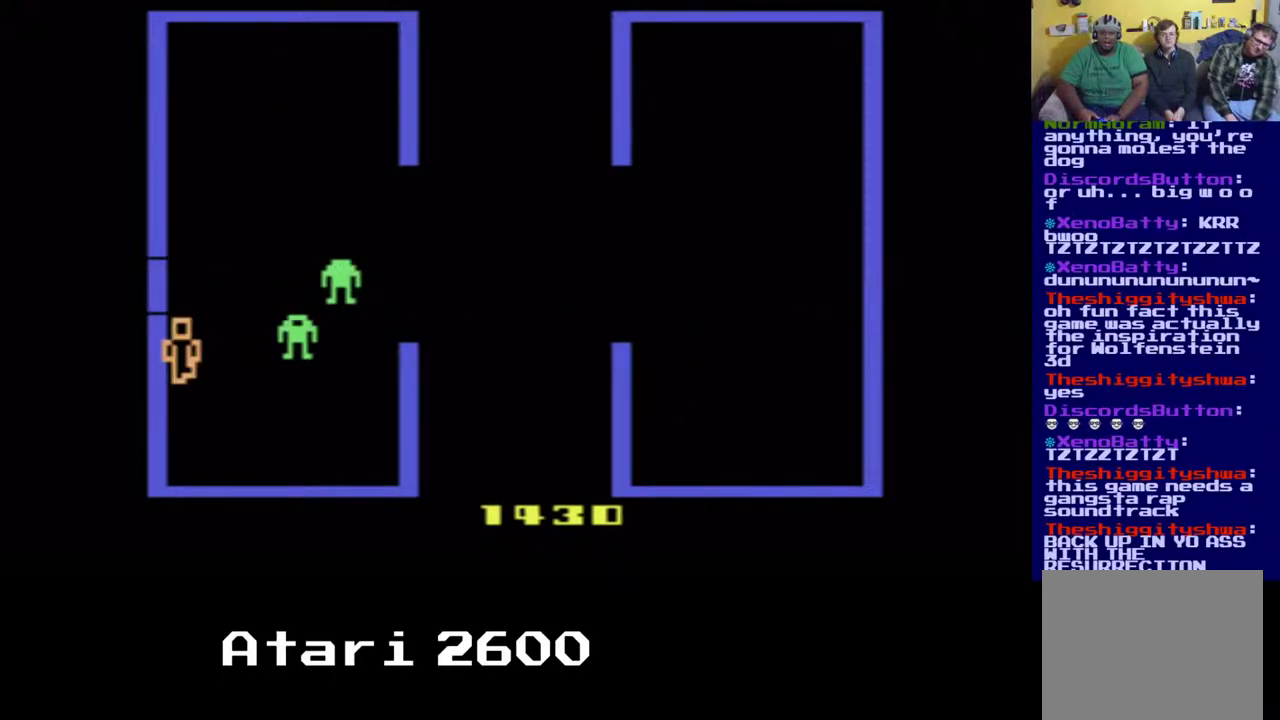
{"buttons": ["DPAD_DOWN", "DPAD_LEFT"], "left_stick": "center", "right_stick": "center", "events": [[67, "DPAD_DOWN", "up"], [83, "DPAD_DOWN", "down"], [83, "DPAD_LEFT", "down"], [350, "DPAD_RIGHT", "up"]]}
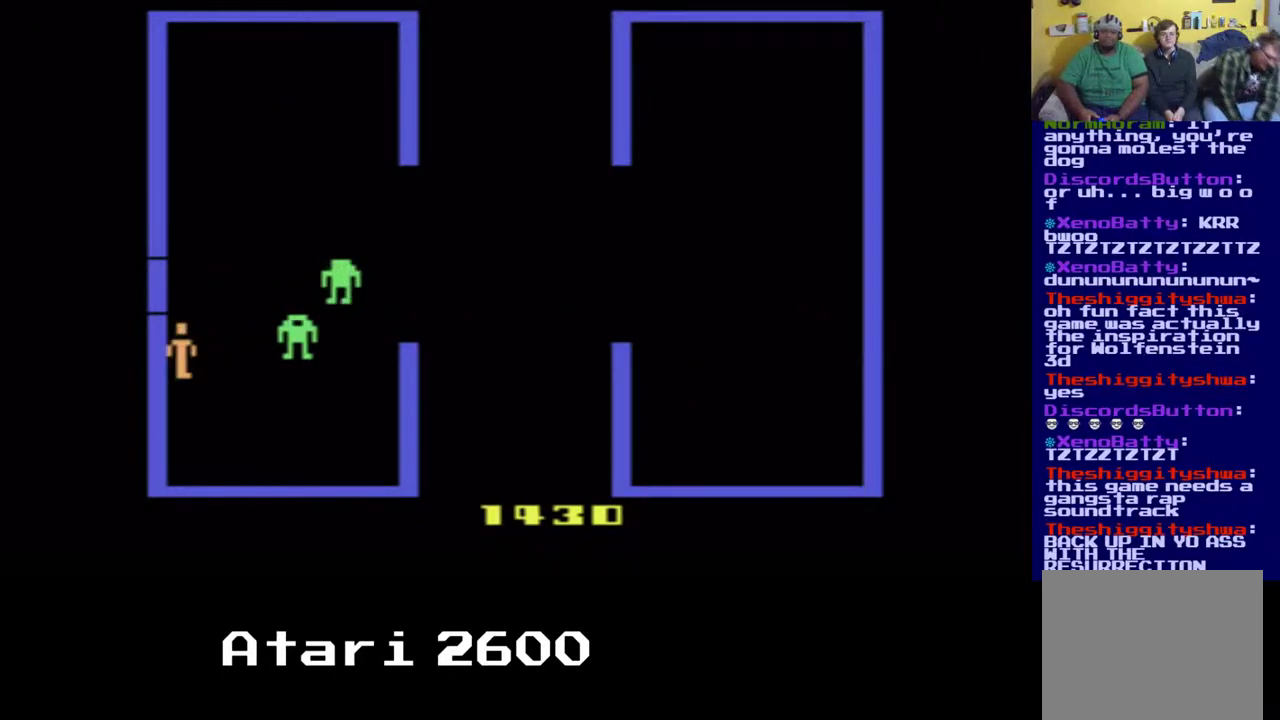
{"buttons": [], "left_stick": "center", "right_stick": "center", "events": [[100, "DPAD_LEFT", "up"], [117, "DPAD_DOWN", "up"]]}
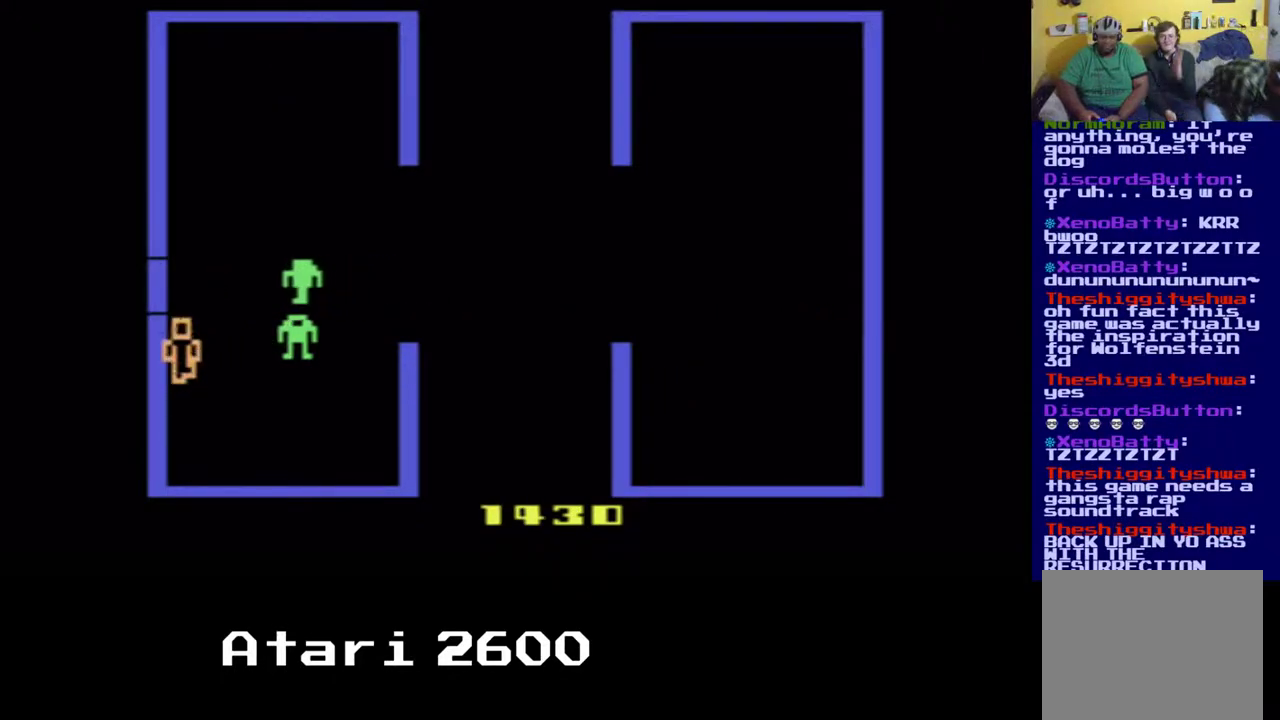
{"buttons": [], "left_stick": "center", "right_stick": "center", "events": []}
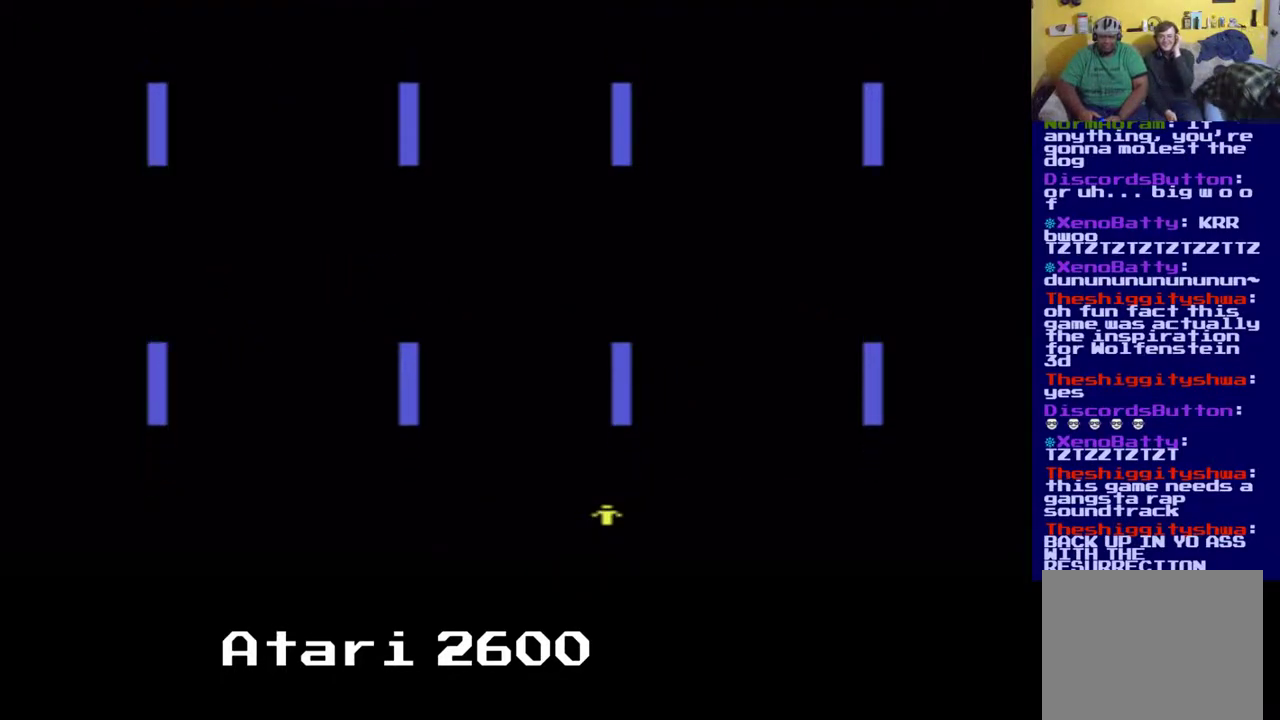
{"buttons": [], "left_stick": "center", "right_stick": "center", "events": []}
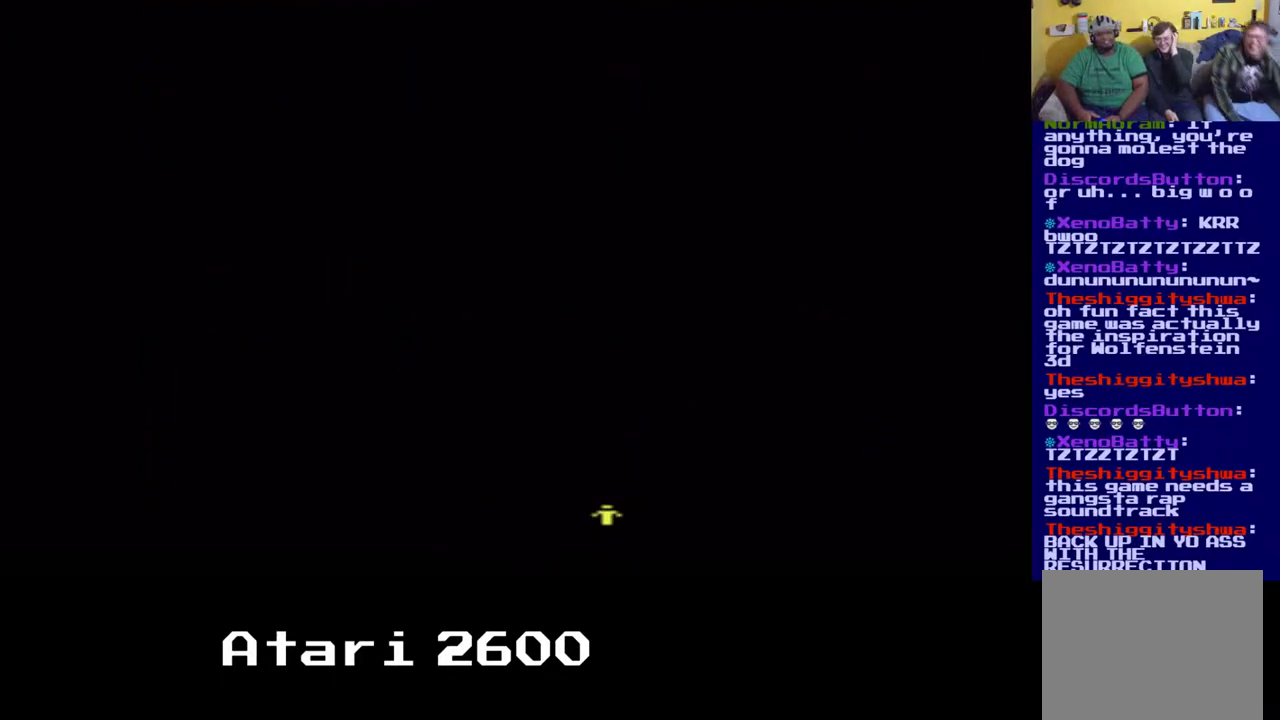
{"buttons": [], "left_stick": "center", "right_stick": "center", "events": []}
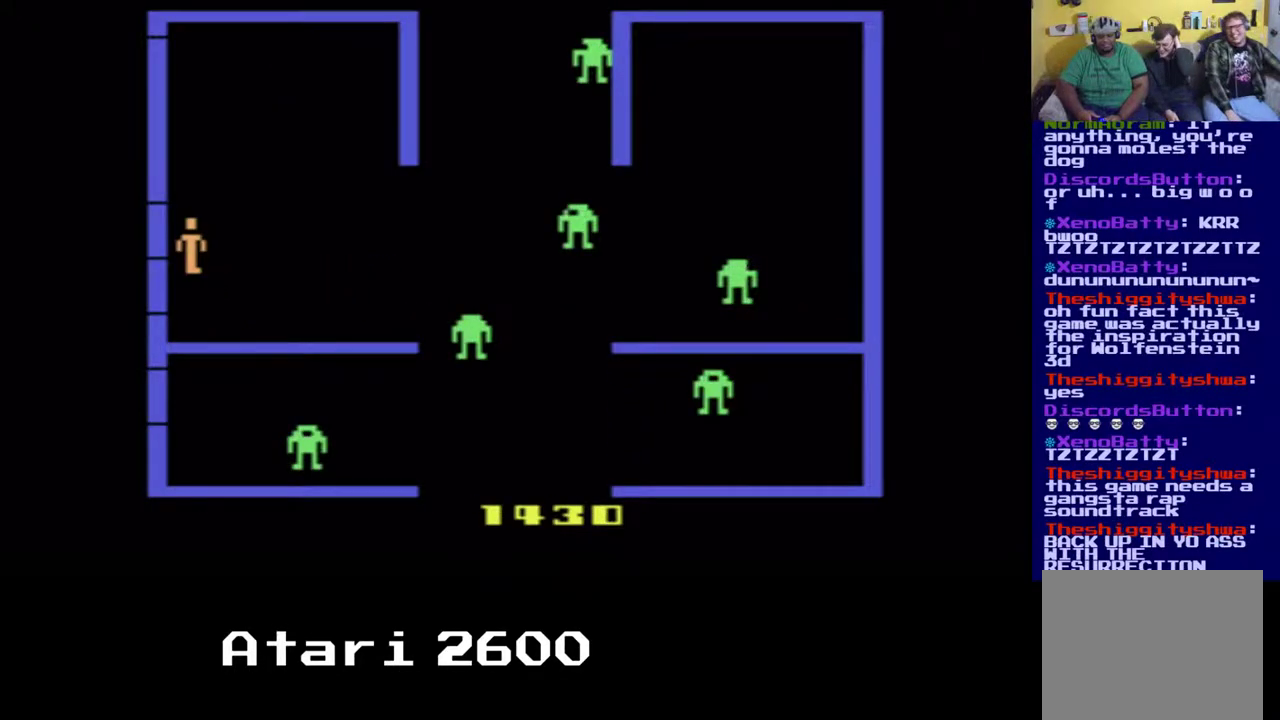
{"buttons": ["DPAD_RIGHT"], "left_stick": "center", "right_stick": "center", "events": [[467, "DPAD_RIGHT", "down"]]}
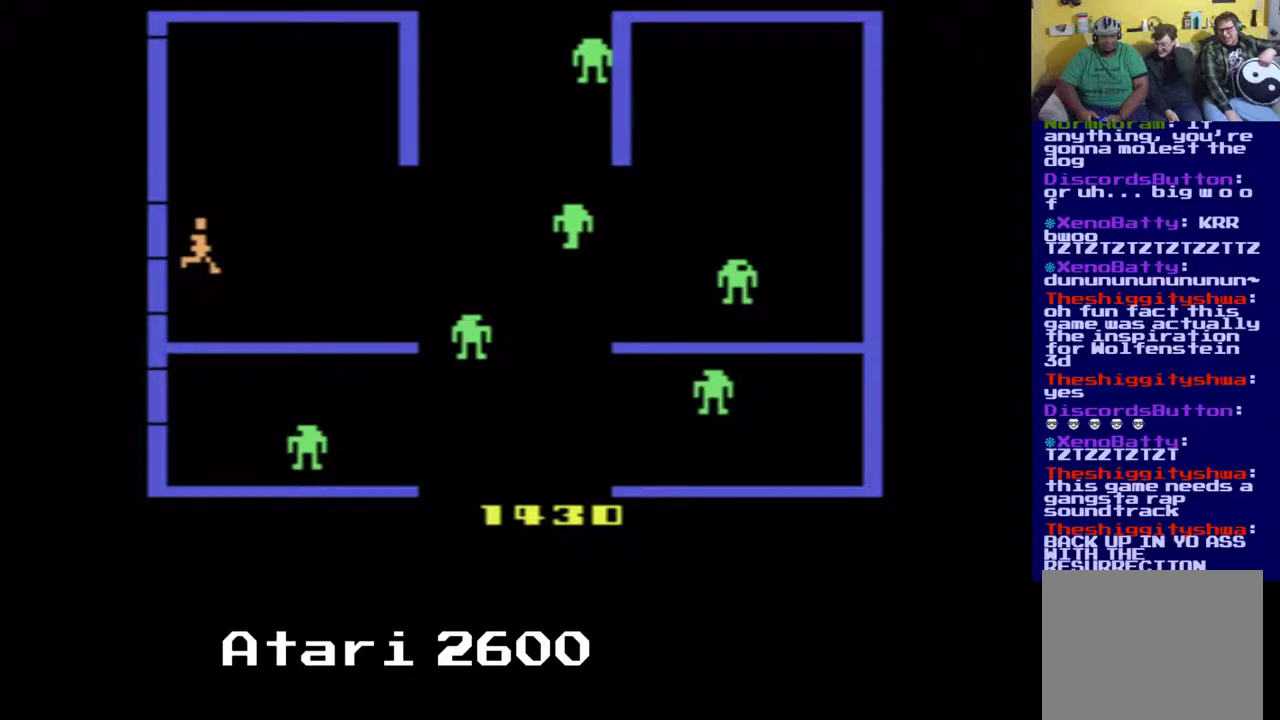
{"buttons": ["DPAD_UP", "DPAD_RIGHT"], "left_stick": "center", "right_stick": "center", "events": [[100, "DPAD_DOWN", "down"], [267, "DPAD_DOWN", "up"], [300, "DPAD_UP", "down"]]}
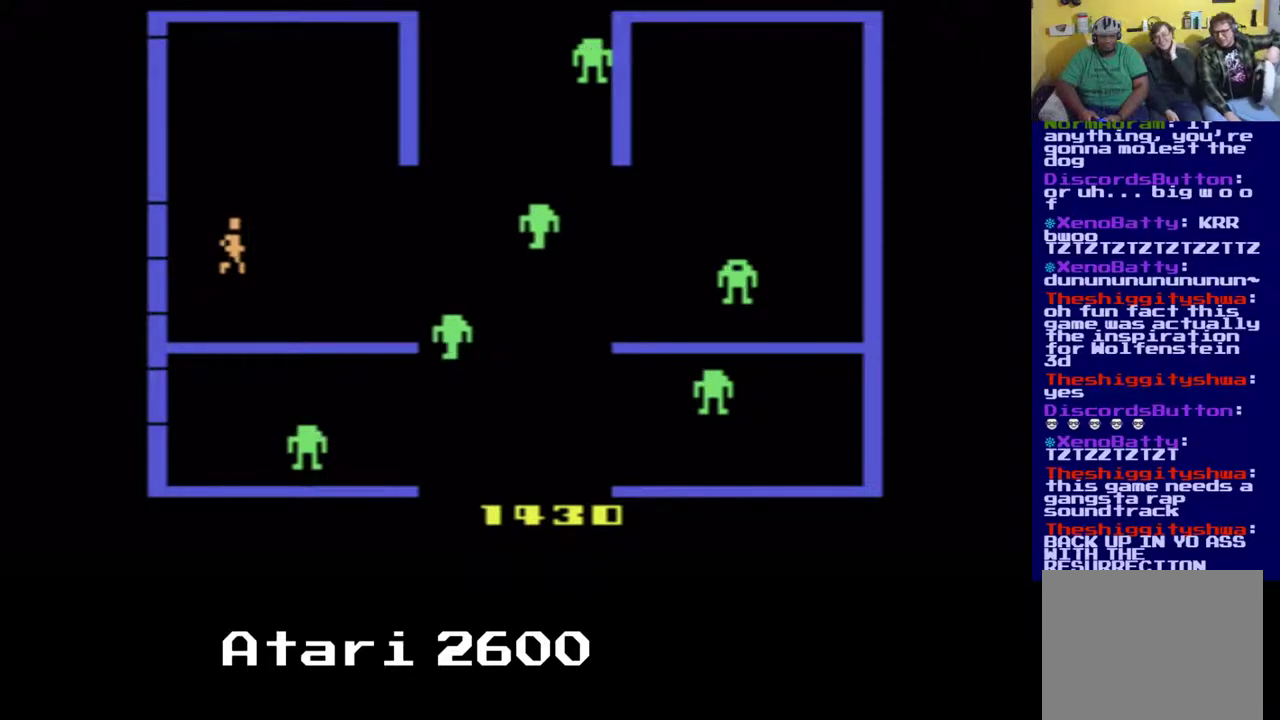
{"buttons": ["DPAD_RIGHT"], "left_stick": "center", "right_stick": "center", "events": [[33, "DPAD_RIGHT", "up"], [117, "DPAD_RIGHT", "down"], [200, "A", "down"], [283, "DPAD_UP", "up"], [400, "A", "up"]]}
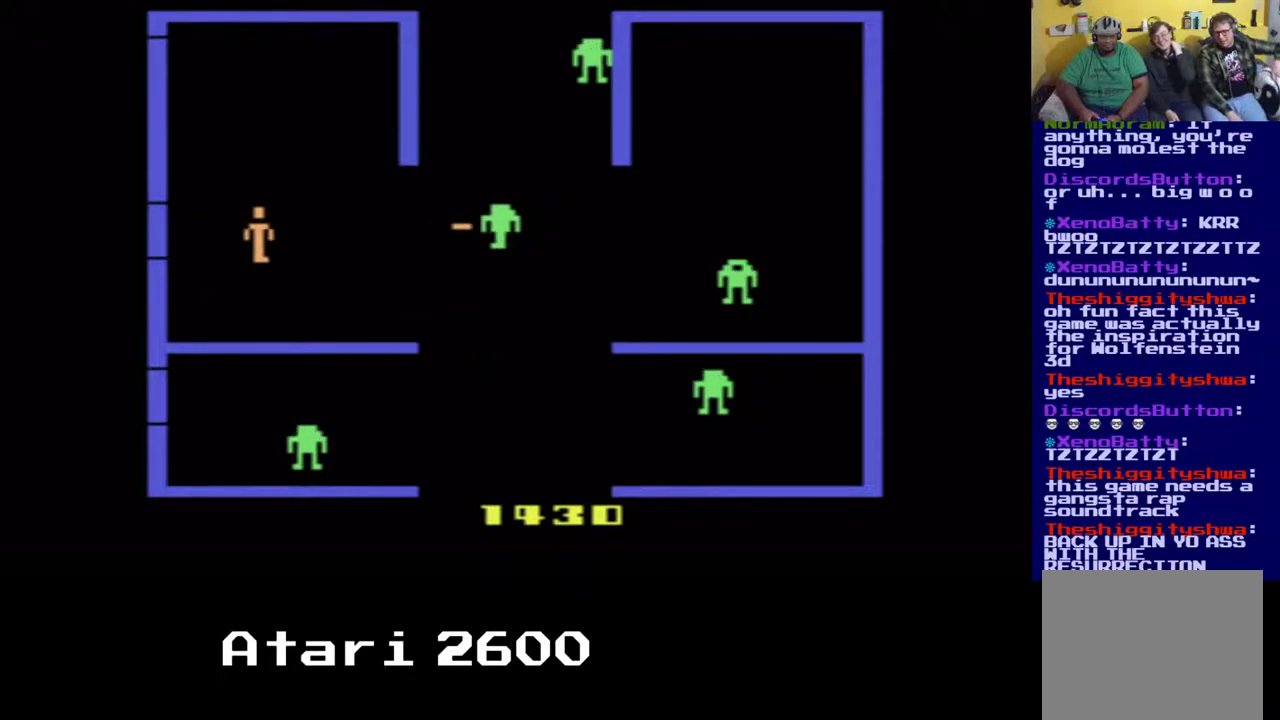
{"buttons": ["DPAD_RIGHT"], "left_stick": "center", "right_stick": "center", "events": [[17, "DPAD_UP", "down"], [67, "DPAD_RIGHT", "up"], [67, "DPAD_UP", "up"], [83, "DPAD_RIGHT", "down"]]}
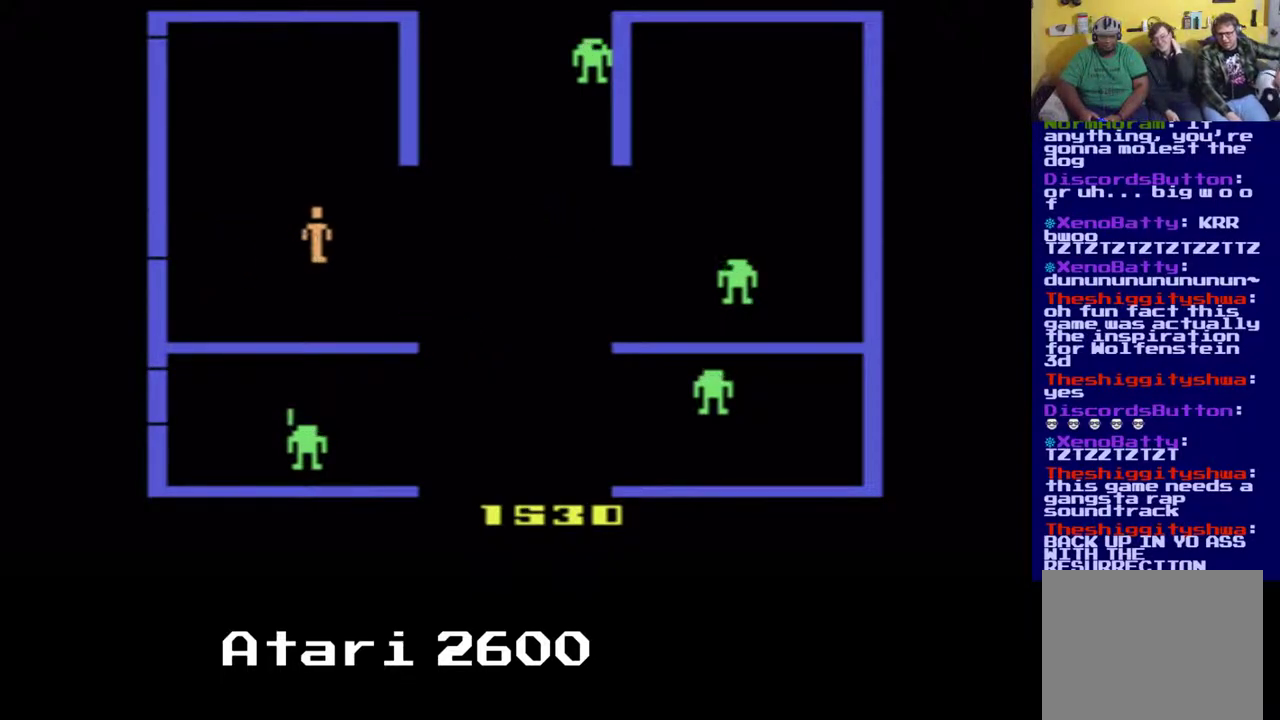
{"buttons": ["DPAD_RIGHT"], "left_stick": "center", "right_stick": "center", "events": []}
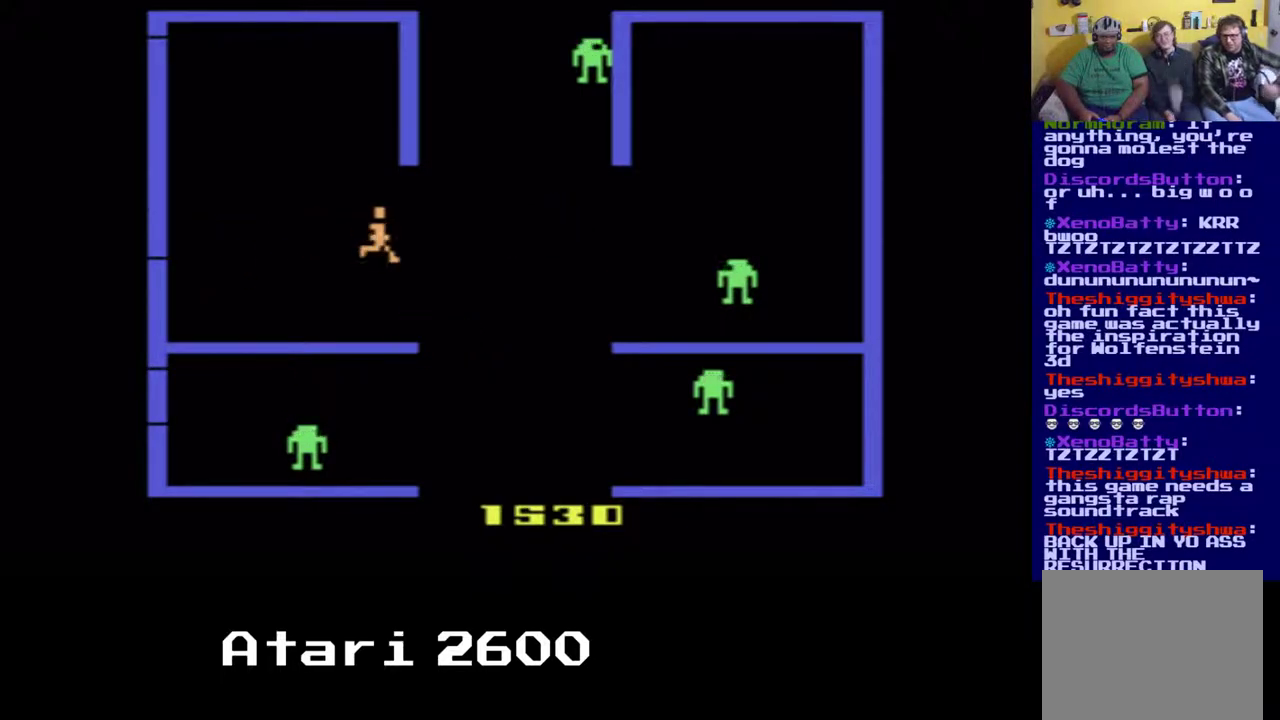
{"buttons": ["DPAD_RIGHT"], "left_stick": "center", "right_stick": "center", "events": []}
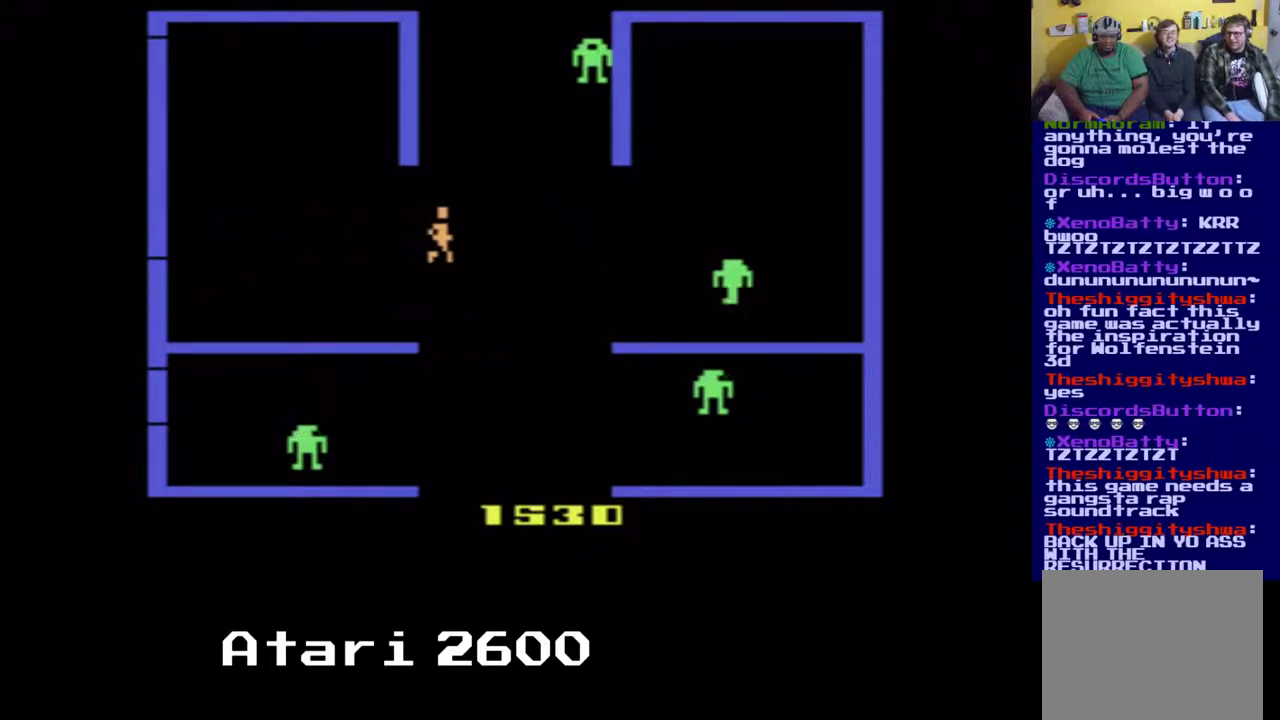
{"buttons": ["DPAD_RIGHT"], "left_stick": "center", "right_stick": "center", "events": []}
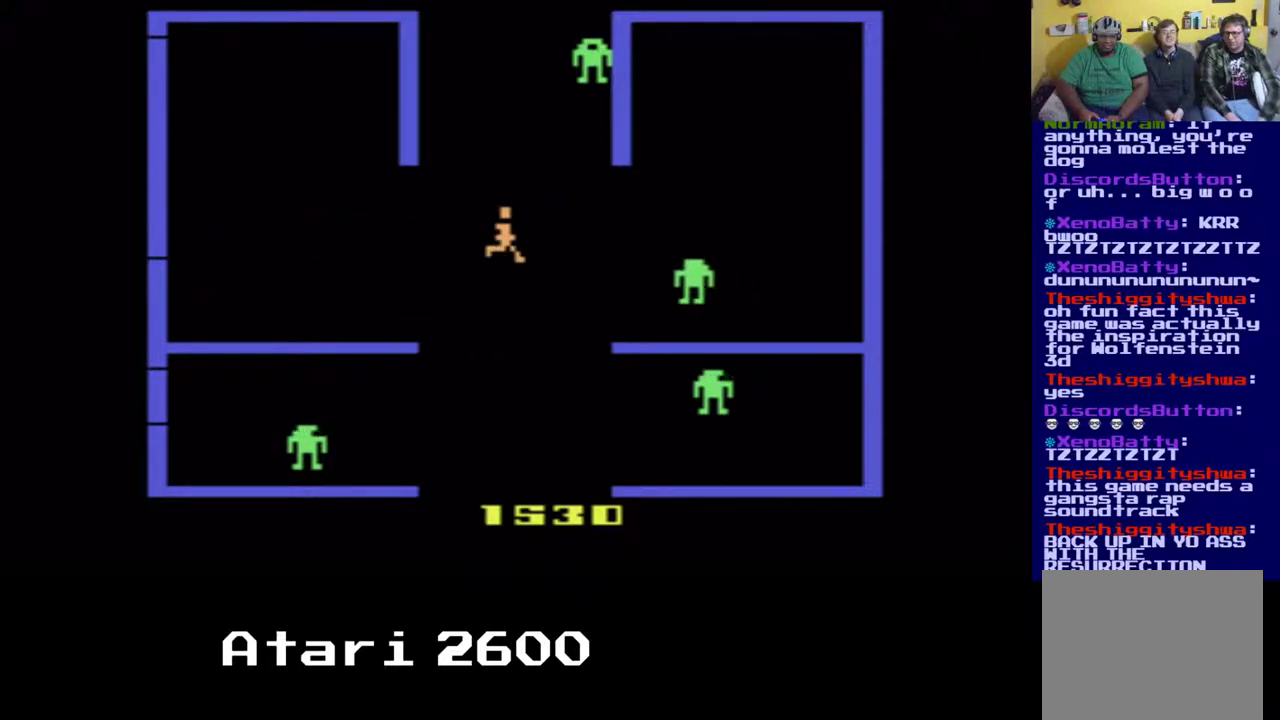
{"buttons": ["DPAD_RIGHT"], "left_stick": "center", "right_stick": "center", "events": []}
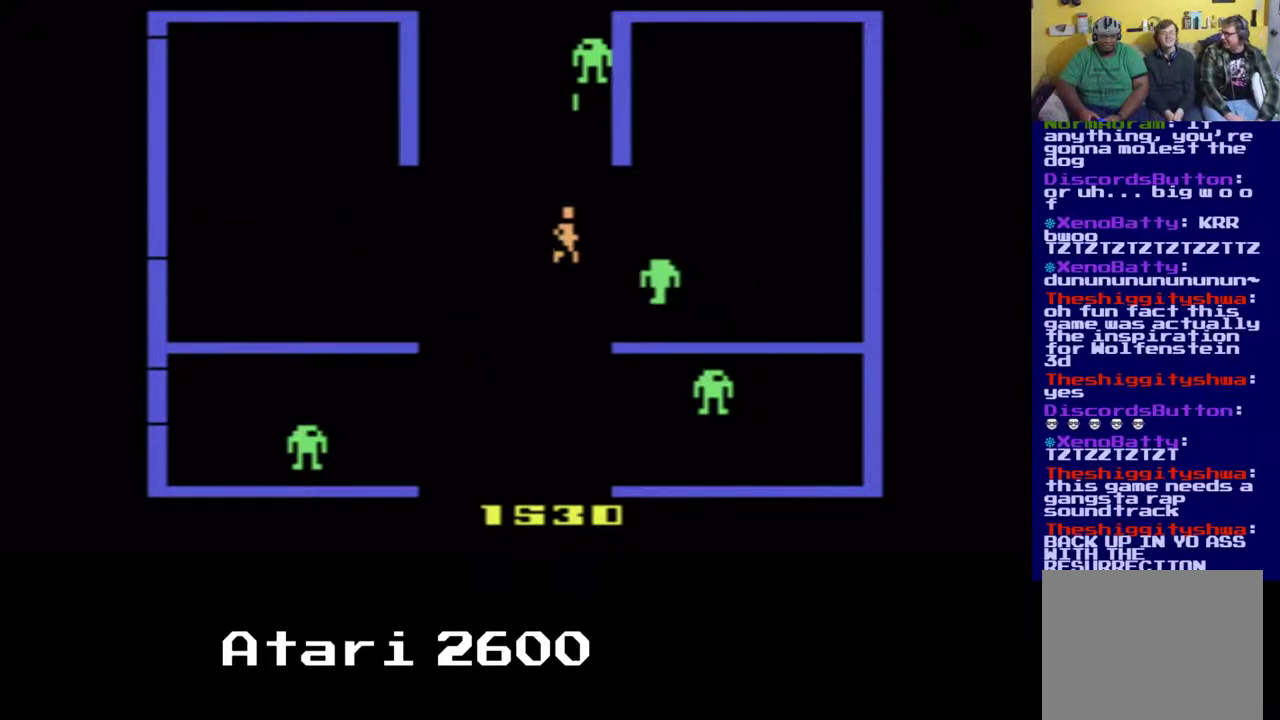
{"buttons": ["DPAD_RIGHT"], "left_stick": "center", "right_stick": "center", "events": [[83, "DPAD_UP", "down"], [183, "A", "down"], [233, "DPAD_RIGHT", "up"], [350, "A", "up"], [350, "DPAD_RIGHT", "down"], [500, "DPAD_UP", "up"]]}
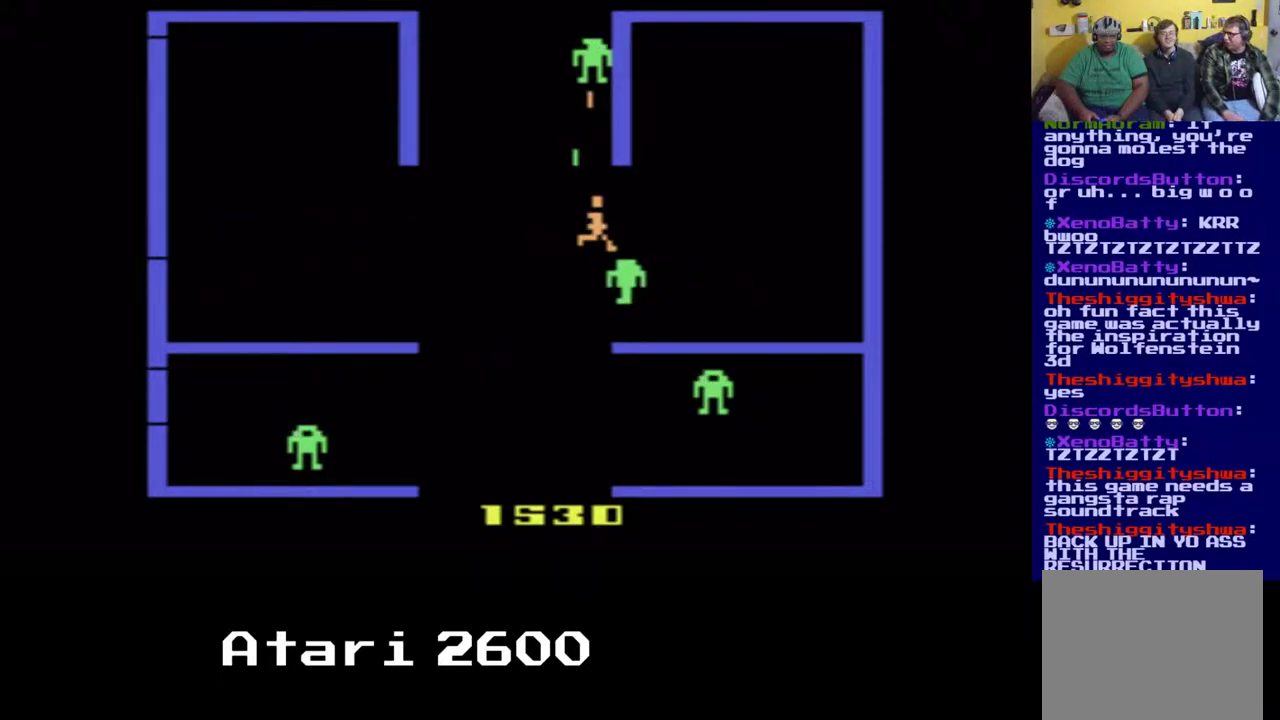
{"buttons": ["DPAD_RIGHT"], "left_stick": "center", "right_stick": "center", "events": []}
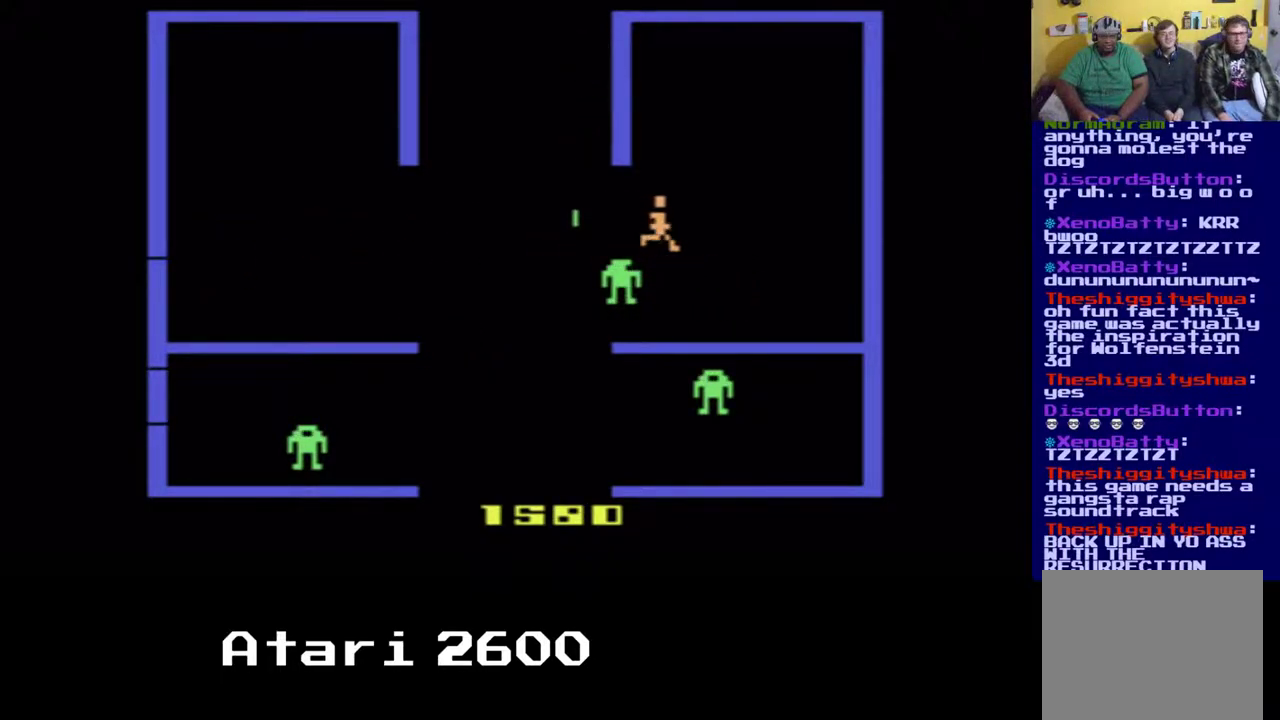
{"buttons": ["DPAD_DOWN", "DPAD_RIGHT"], "left_stick": "center", "right_stick": "center", "events": [[300, "DPAD_DOWN", "down"]]}